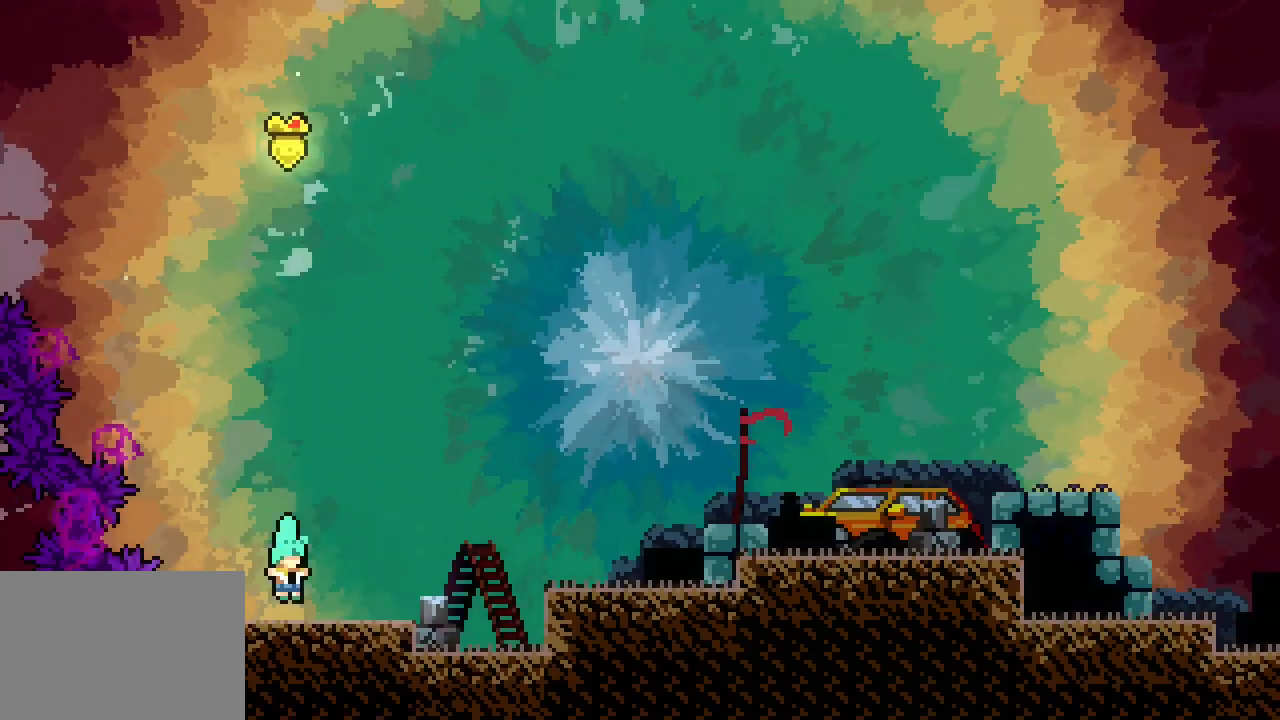
Gameplay with keyboard; each line is a JSON object with the keys held at the frame after it. "events" lists presses ("down") and releases ("up") of "dash", "demo", "down", "escape", "grab", "jump", "jump2", "left", "right", "space" and "up" between this image and that frame as [ms after this image, input, new state], when the widget could be followed in between. No other keys are recorded. Mouse input is not recorded. Key names are as the overlay labels them; some are game actions (e.g. jump) rather than physical keys.
{"keys": [], "events": []}
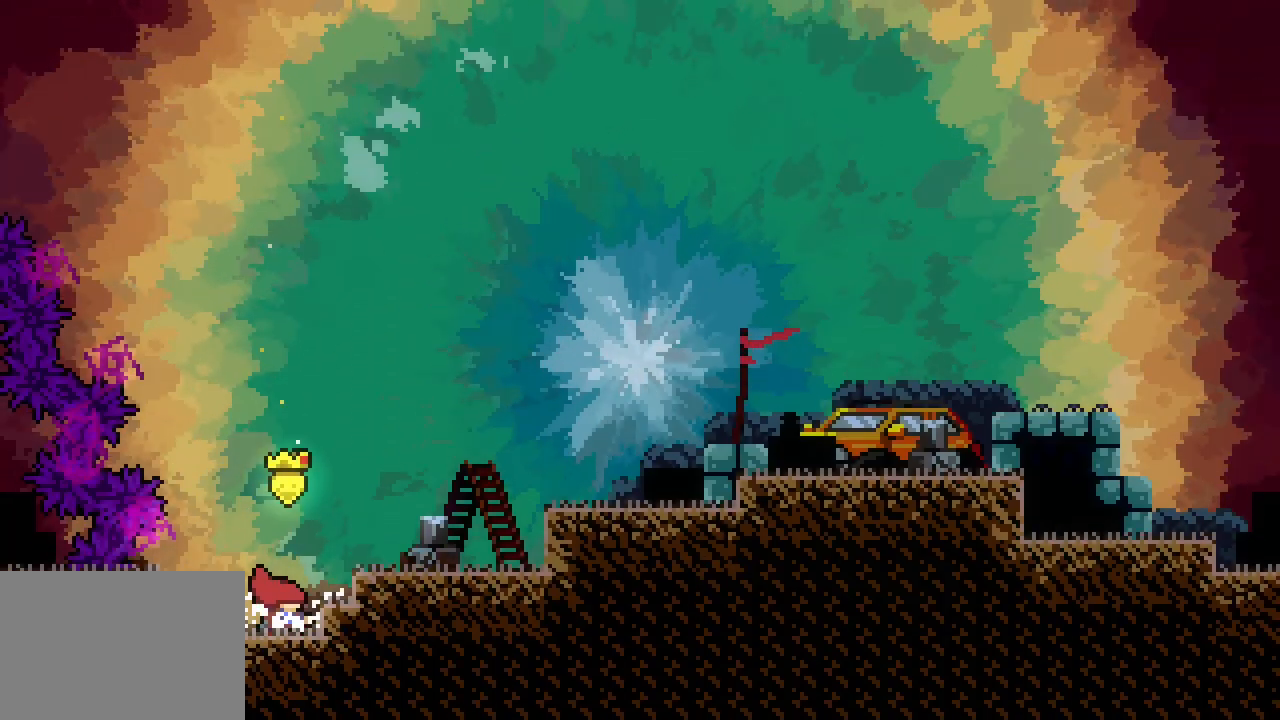
{"keys": [], "events": []}
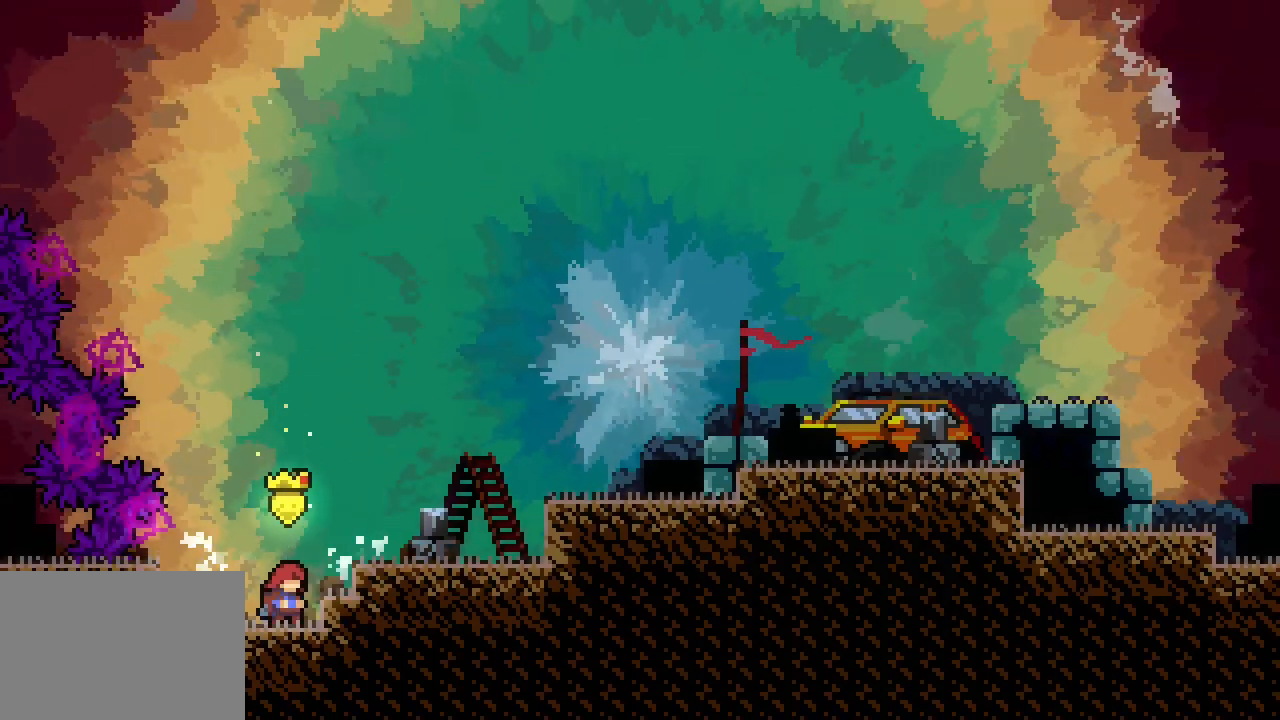
{"keys": ["right", "space"], "events": [[250, "dash", "down"], [250, "left", "down"], [383, "dash", "up"], [383, "right", "down"], [433, "left", "up"], [433, "space", "down"]]}
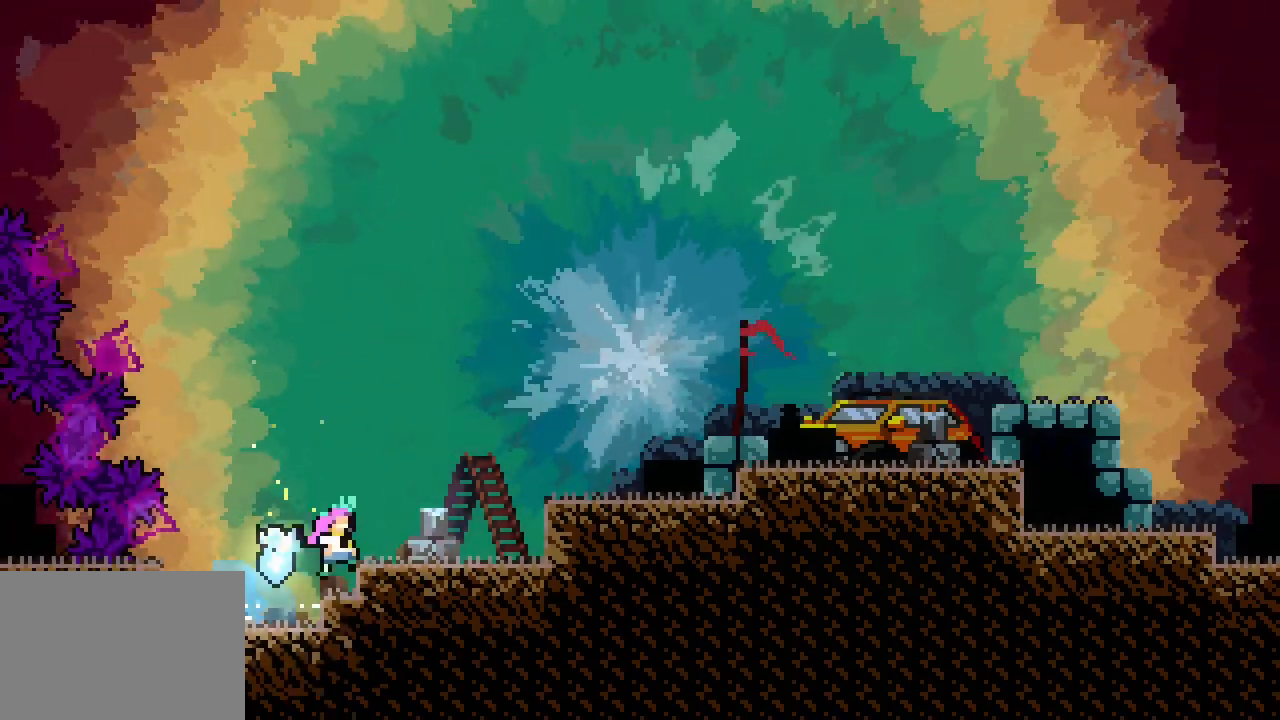
{"keys": ["right"], "events": [[200, "dash", "down"], [200, "up", "down"], [250, "space", "up"], [350, "dash", "up"], [450, "up", "up"]]}
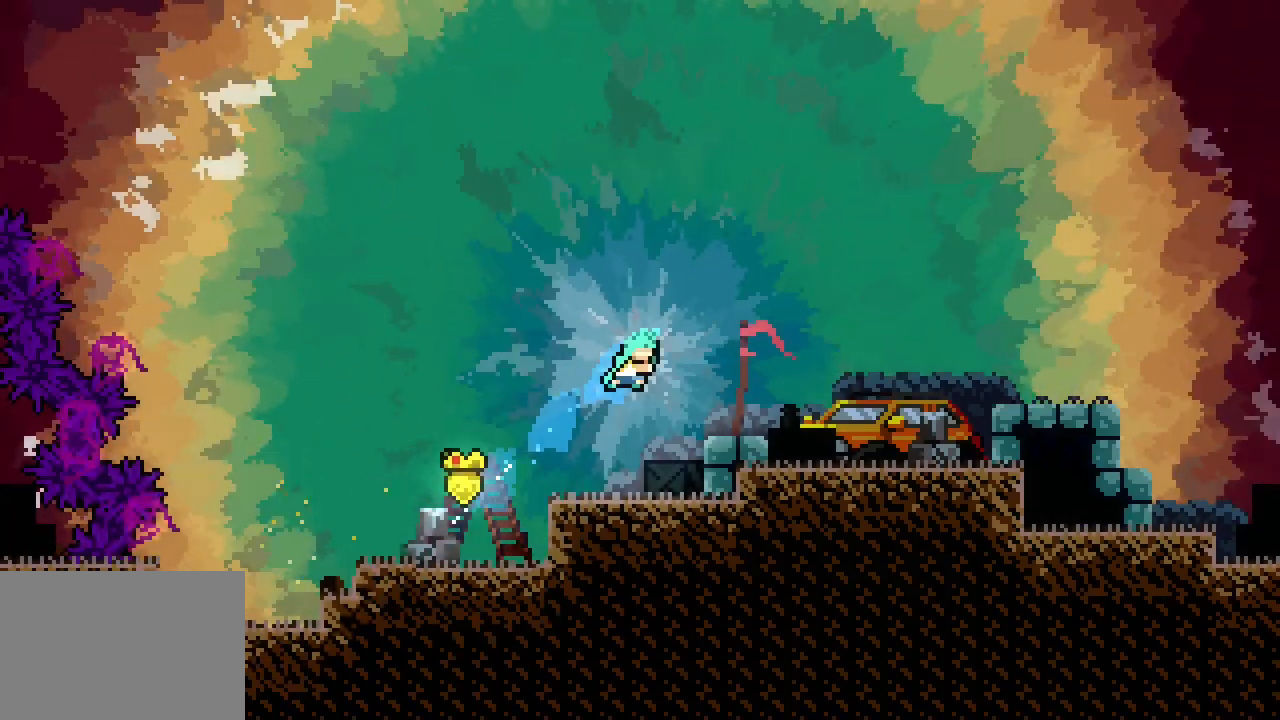
{"keys": ["right"], "events": [[316, "dash", "down"], [416, "space", "down"], [450, "dash", "up"], [450, "space", "up"]]}
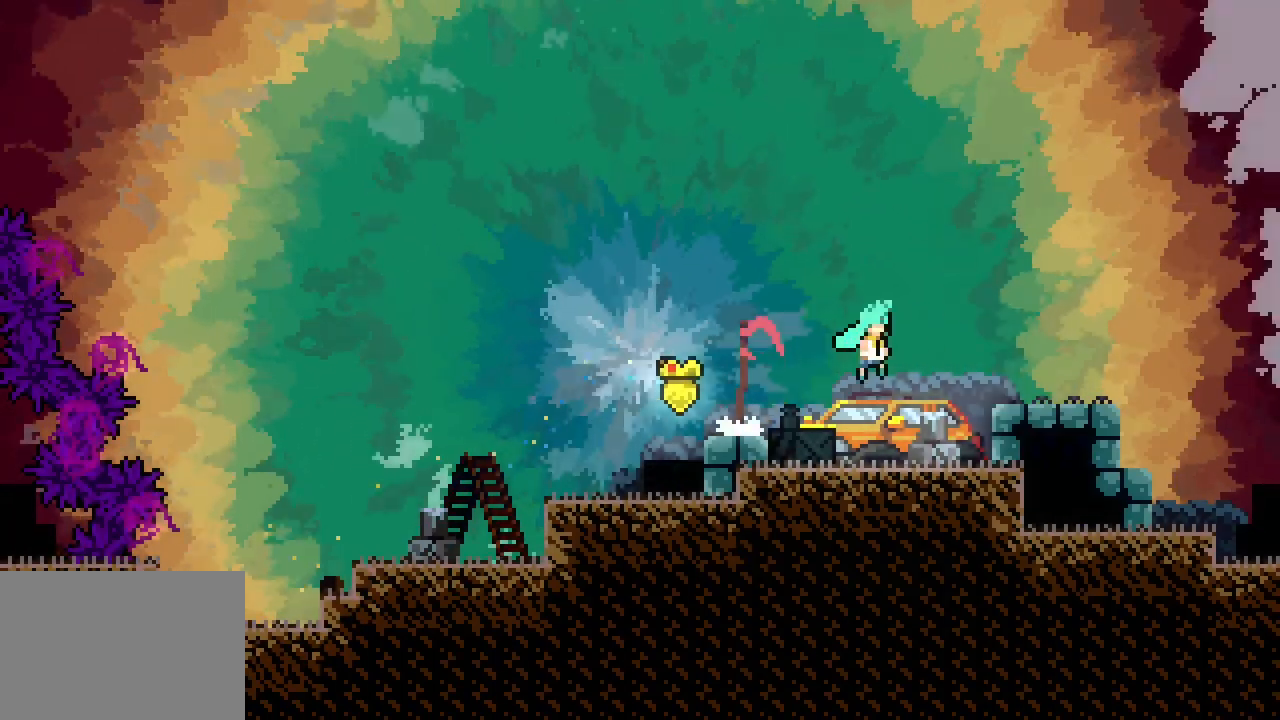
{"keys": ["right", "space"], "events": [[233, "dash", "down"], [333, "space", "down"], [433, "dash", "up"]]}
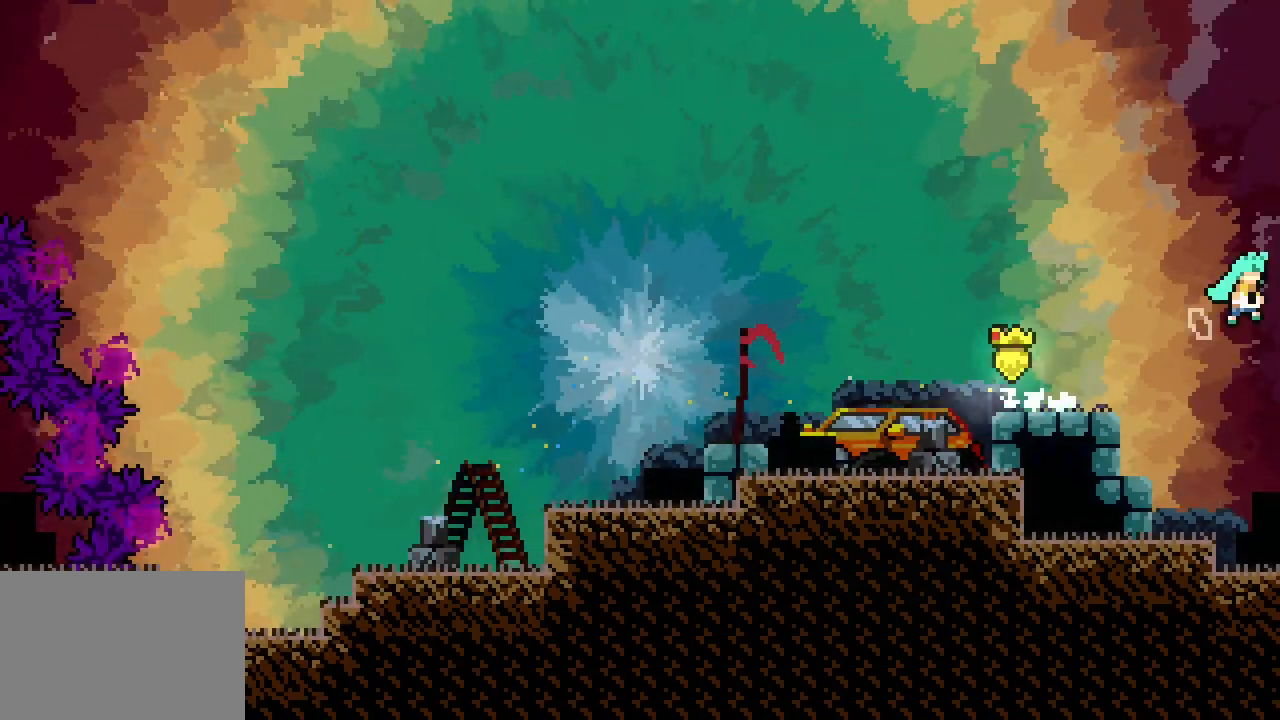
{"keys": ["right", "space"], "events": []}
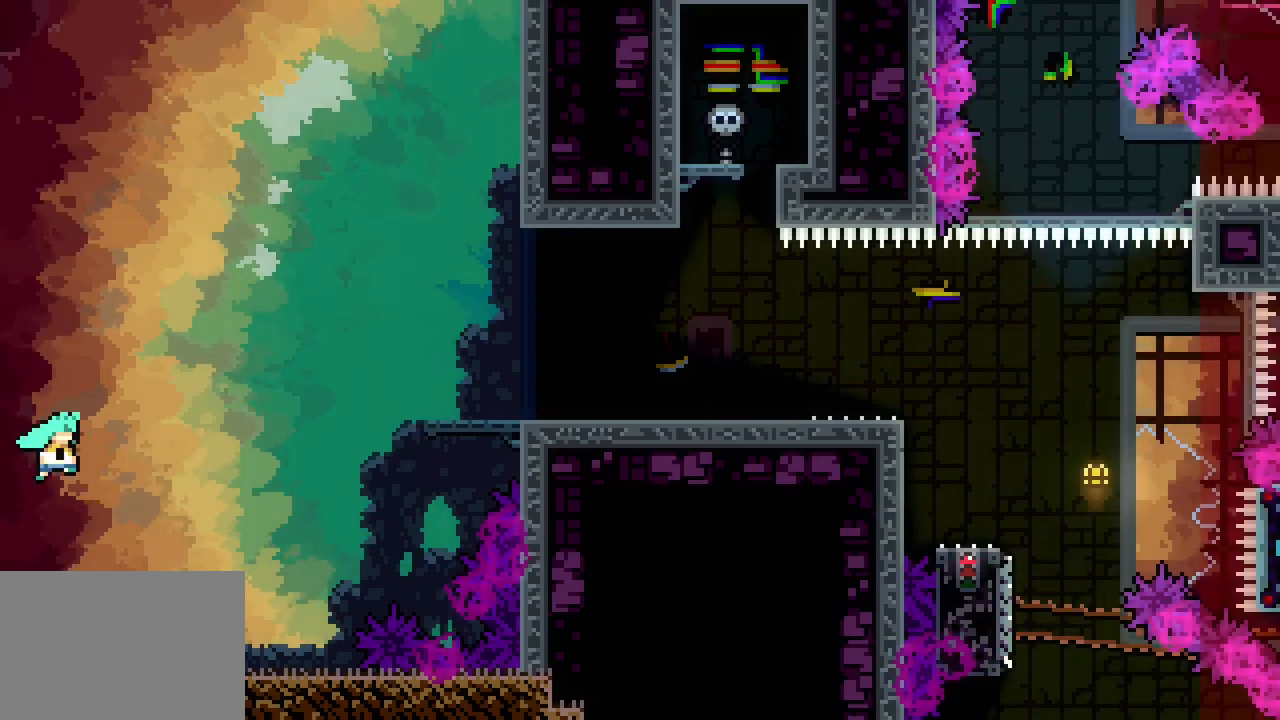
{"keys": ["right", "space"], "events": []}
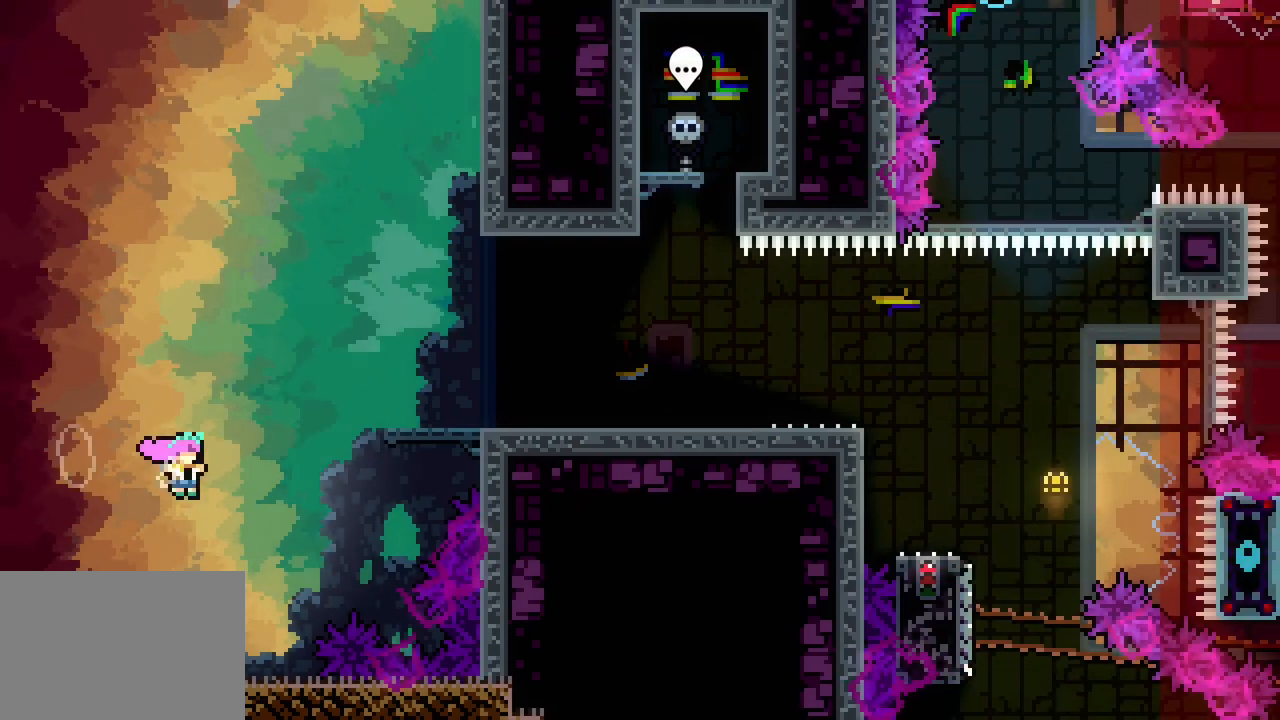
{"keys": ["right"], "events": [[16, "up", "down"], [66, "dash", "down"], [150, "dash", "up"], [200, "space", "up"], [250, "up", "up"]]}
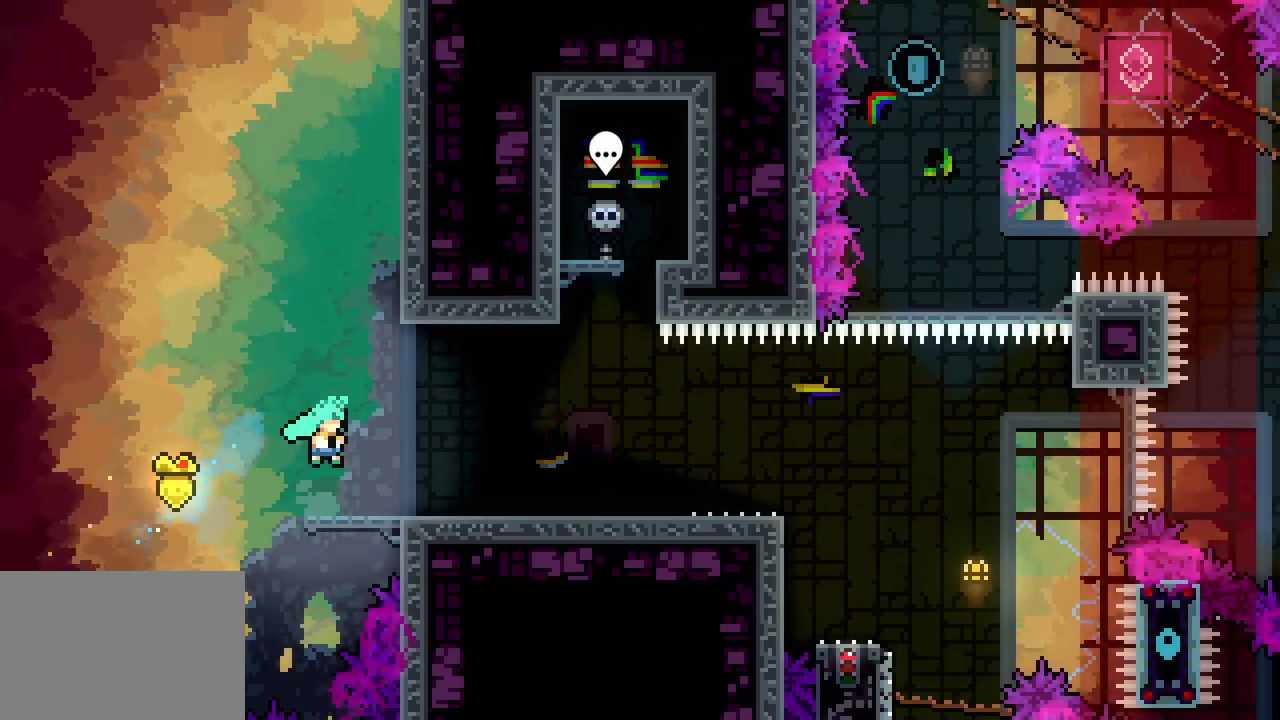
{"keys": ["up"], "events": [[166, "dash", "down"], [400, "dash", "up"], [483, "right", "up"], [483, "up", "down"]]}
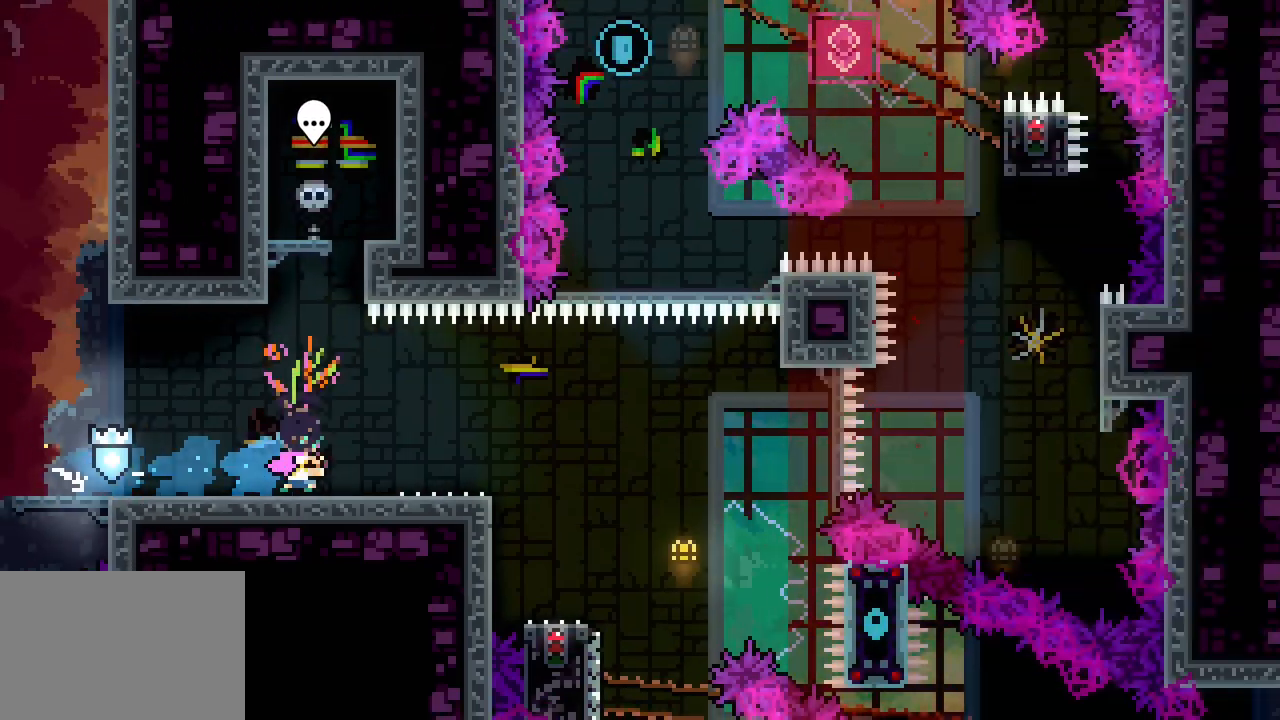
{"keys": ["grab", "left"], "events": [[33, "dash", "down"], [183, "dash", "up"], [183, "grab", "down"], [183, "up", "up"], [266, "left", "down"]]}
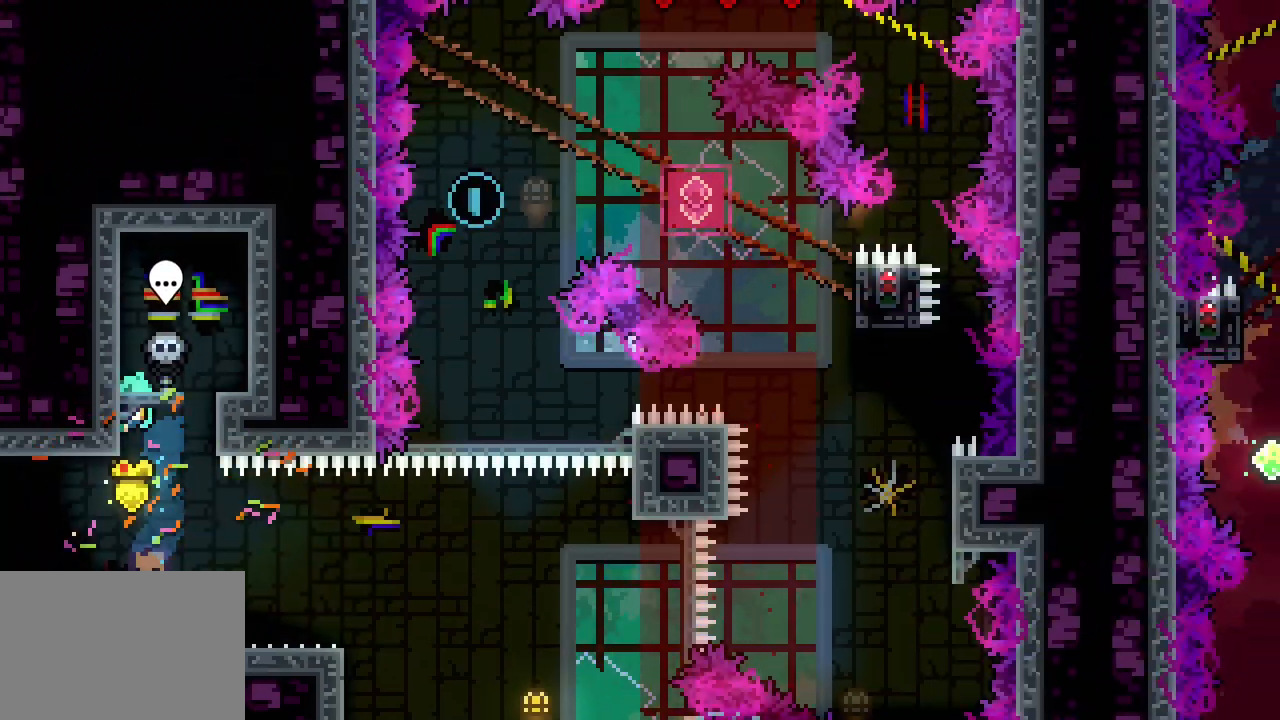
{"keys": [], "events": [[16, "left", "up"], [50, "grab", "up"]]}
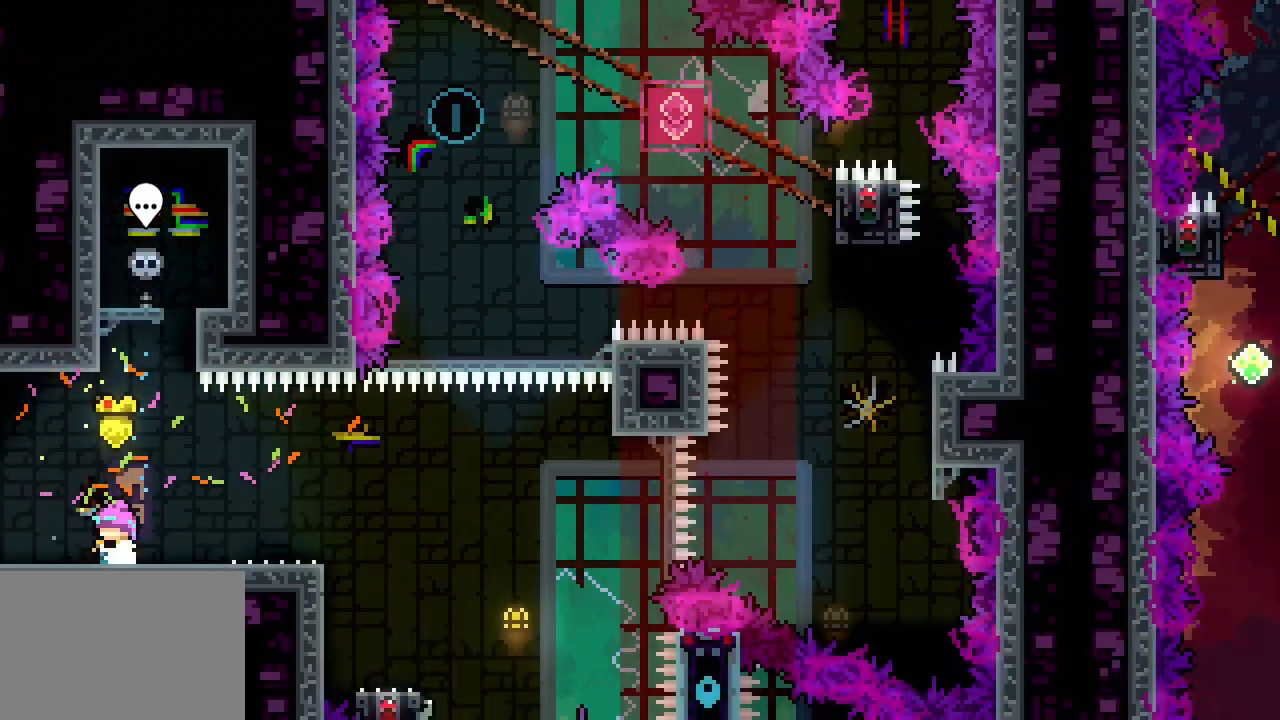
{"keys": ["dash", "down", "right"], "events": [[66, "space", "down"], [400, "dash", "down"], [400, "down", "down"], [400, "right", "down"], [400, "space", "up"]]}
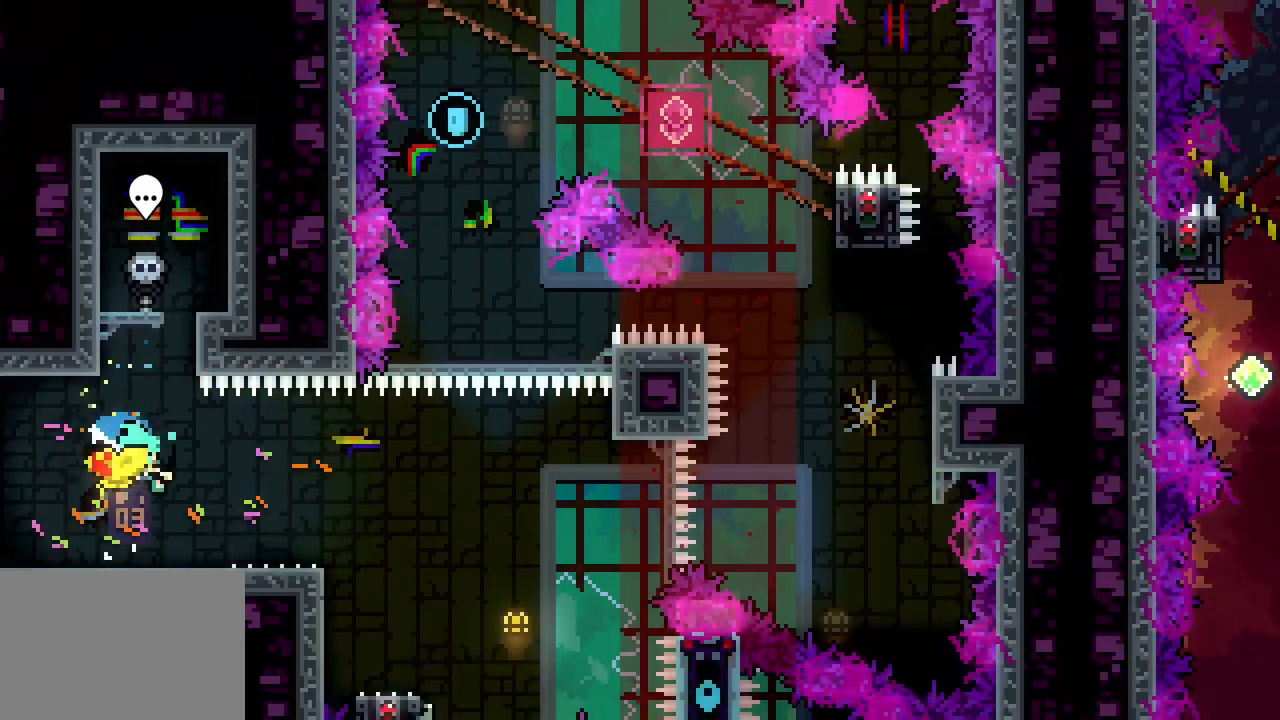
{"keys": ["jump", "right", "space"], "events": [[33, "dash", "up"], [133, "down", "up"], [133, "space", "down"], [500, "jump", "down"]]}
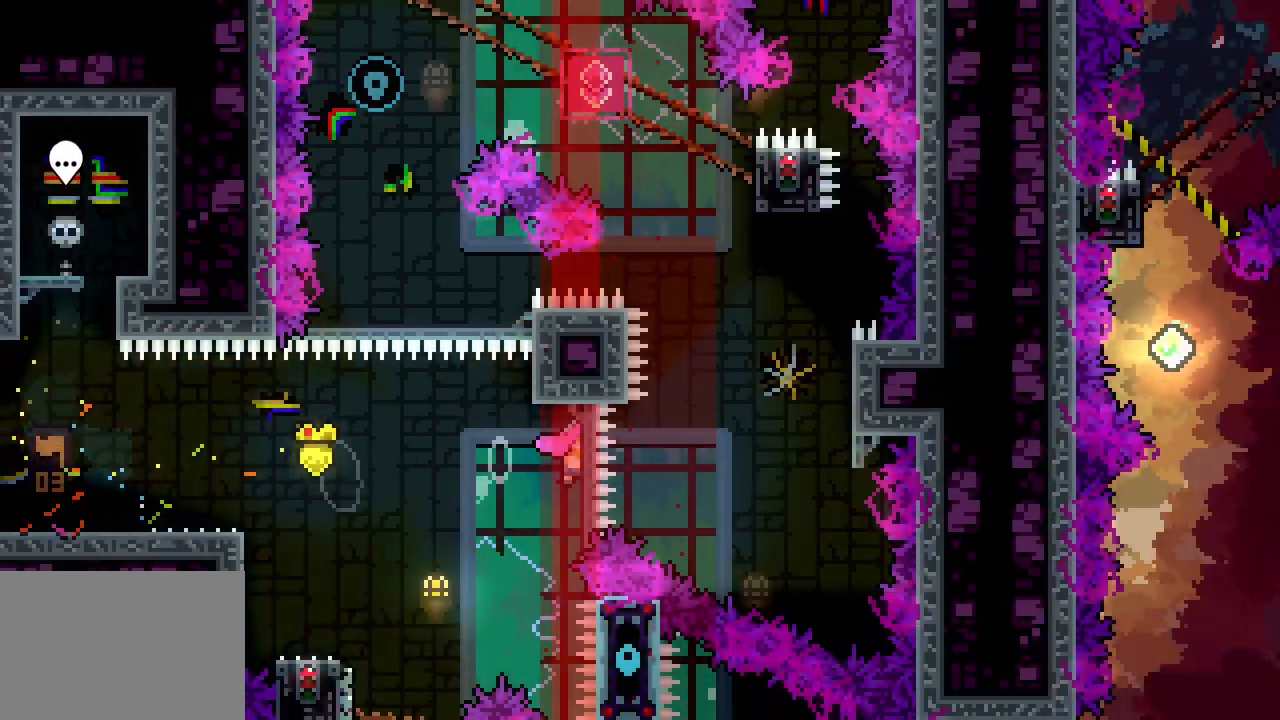
{"keys": ["grab", "right"], "events": [[66, "jump2", "down"], [266, "jump", "up"], [383, "grab", "down"], [383, "jump2", "up"], [483, "space", "up"]]}
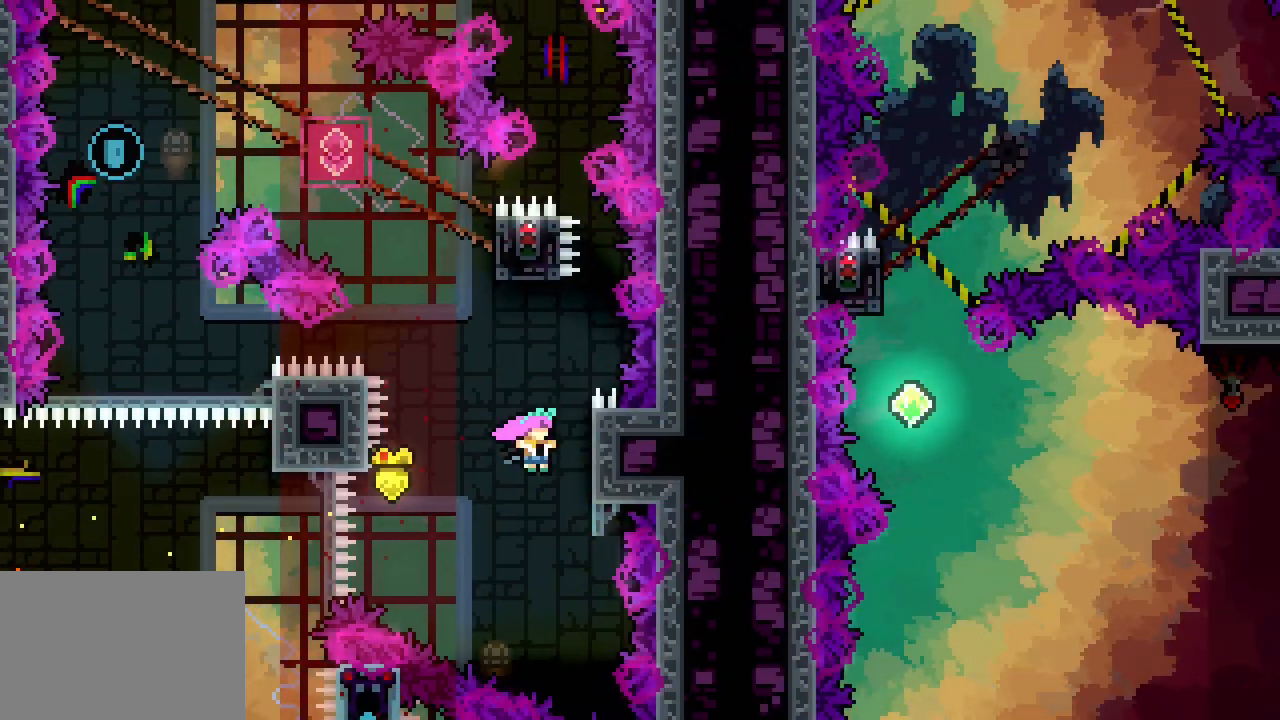
{"keys": ["space"], "events": [[166, "right", "up"], [250, "left", "down"], [250, "space", "down"], [400, "left", "up"], [483, "grab", "up"]]}
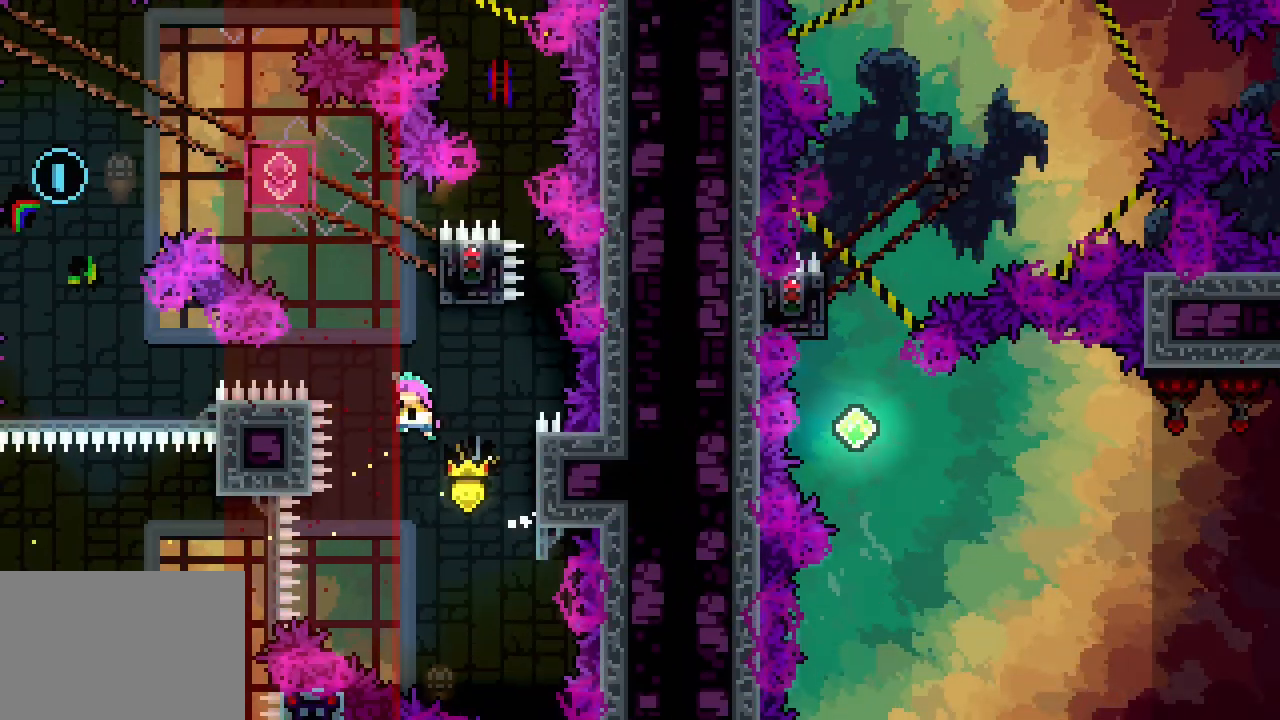
{"keys": ["left", "space"]}